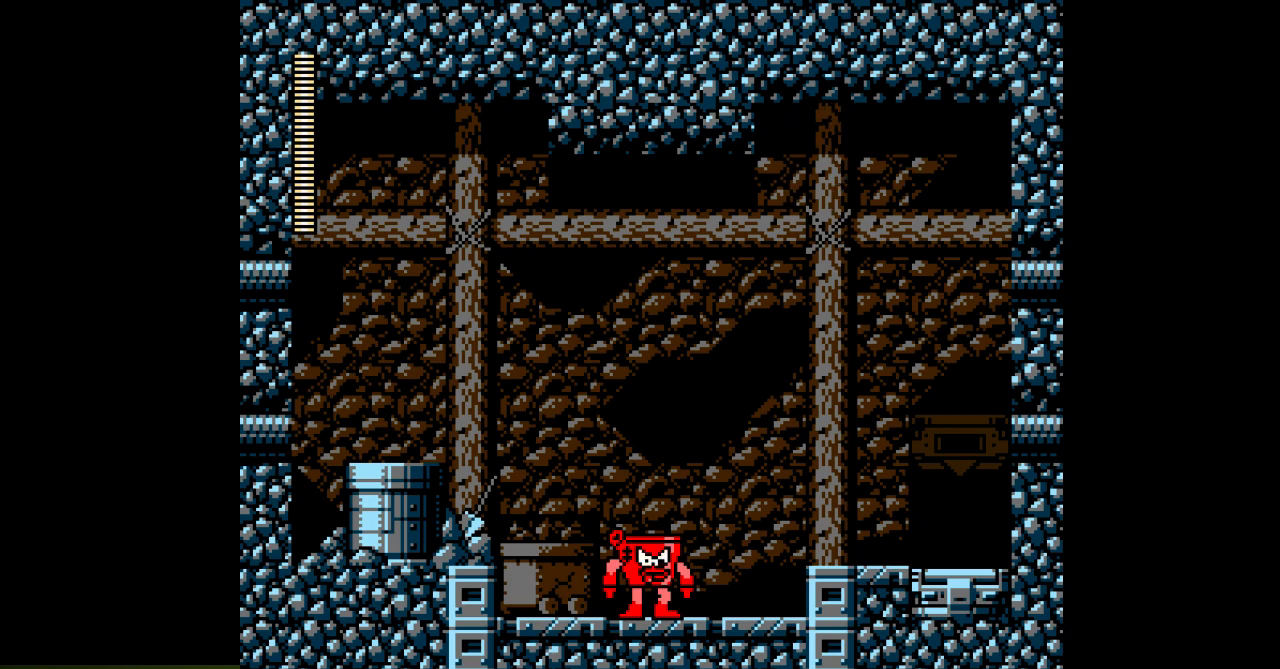
Gameplay with a controller; each line is a JSON object with the inputs held at the frame after it. "events" lists button and stick changes between this image and that frame as [ms after this image, input, new state], when the widget could be followed in between. Not read: L3 R3.
{"buttons": ["DPAD_RIGHT"], "events": [[417, "DPAD_RIGHT", "down"]]}
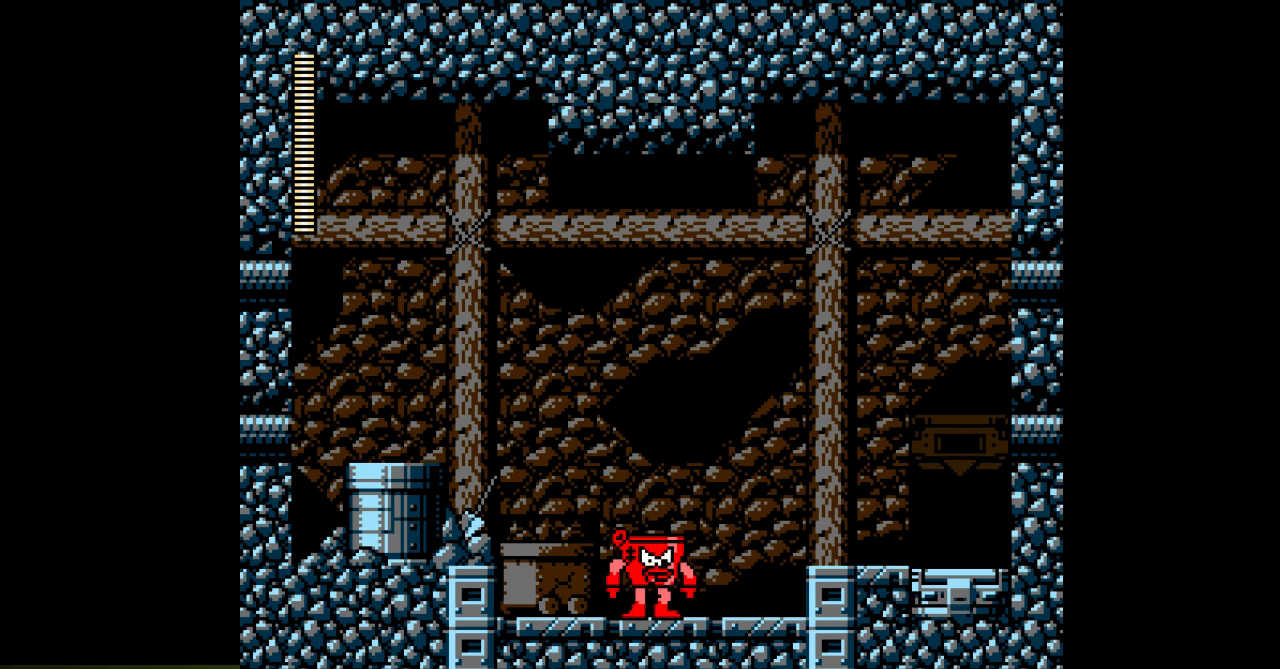
{"buttons": ["DPAD_RIGHT"], "events": [[350, "B", "down"], [483, "B", "up"]]}
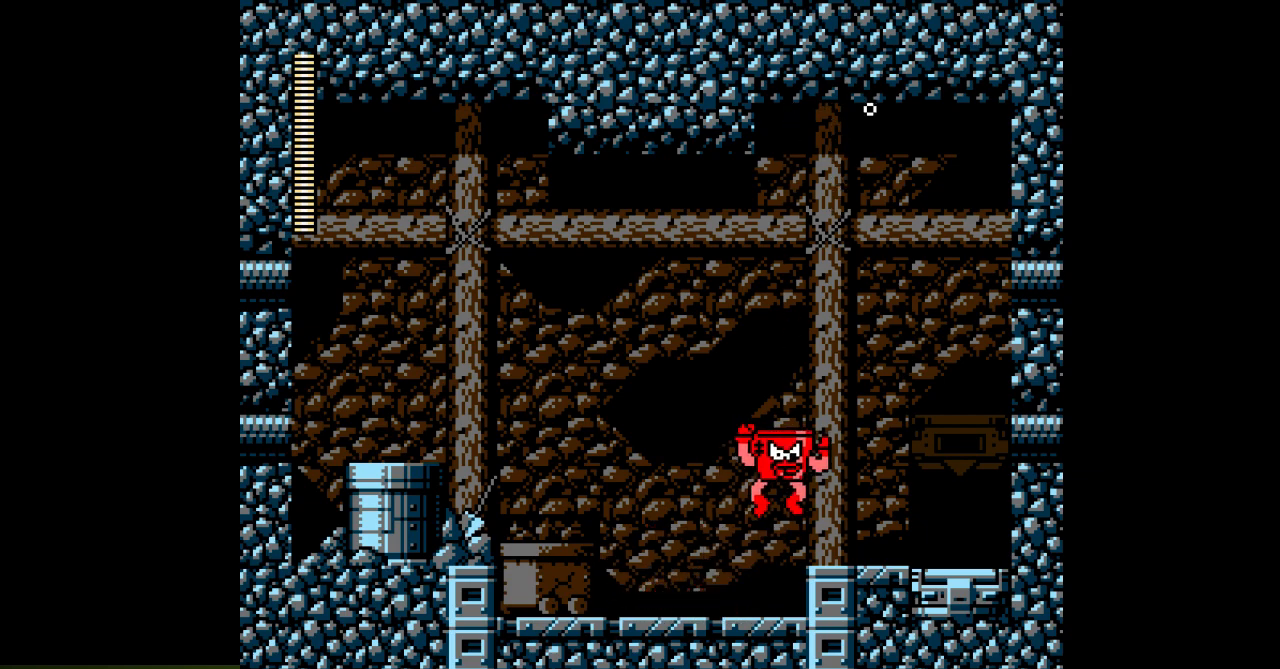
{"buttons": [], "events": [[267, "A", "down"], [267, "DPAD_RIGHT", "up"], [333, "A", "up"], [417, "A", "down"], [500, "A", "up"]]}
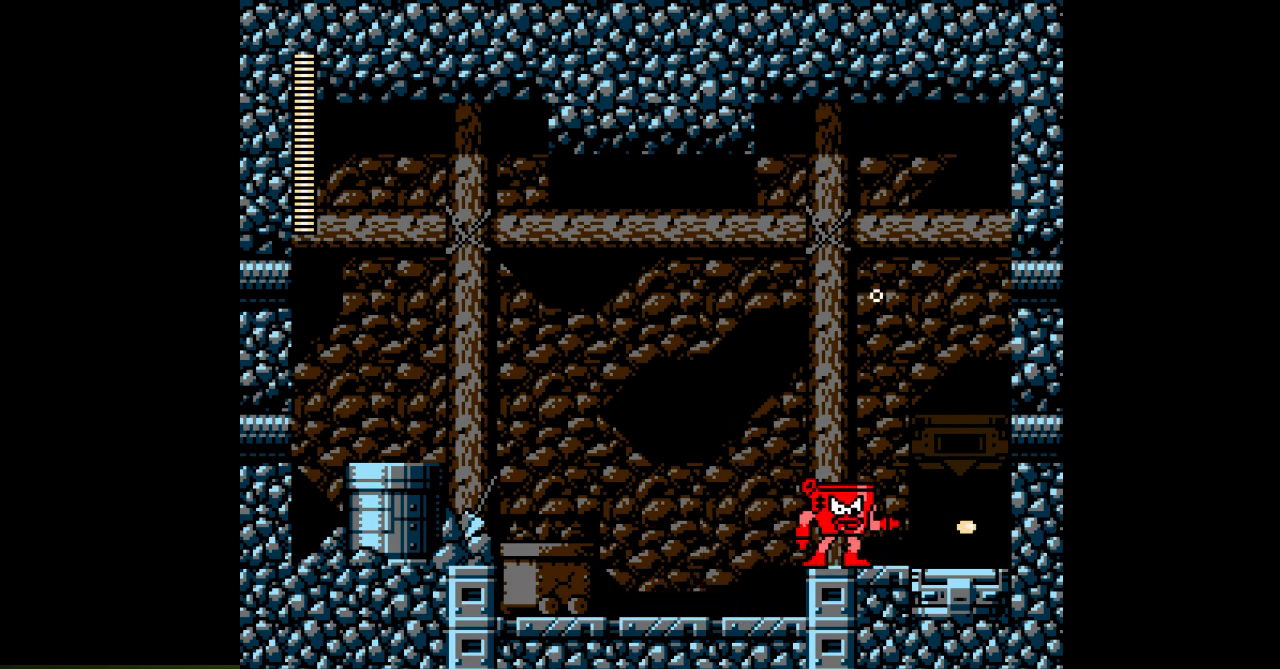
{"buttons": ["DPAD_RIGHT"], "events": [[83, "A", "down"], [150, "A", "up"], [167, "DPAD_LEFT", "down"], [250, "A", "down"], [250, "DPAD_LEFT", "up"], [317, "A", "up"], [400, "A", "down"], [400, "DPAD_RIGHT", "down"], [467, "A", "up"]]}
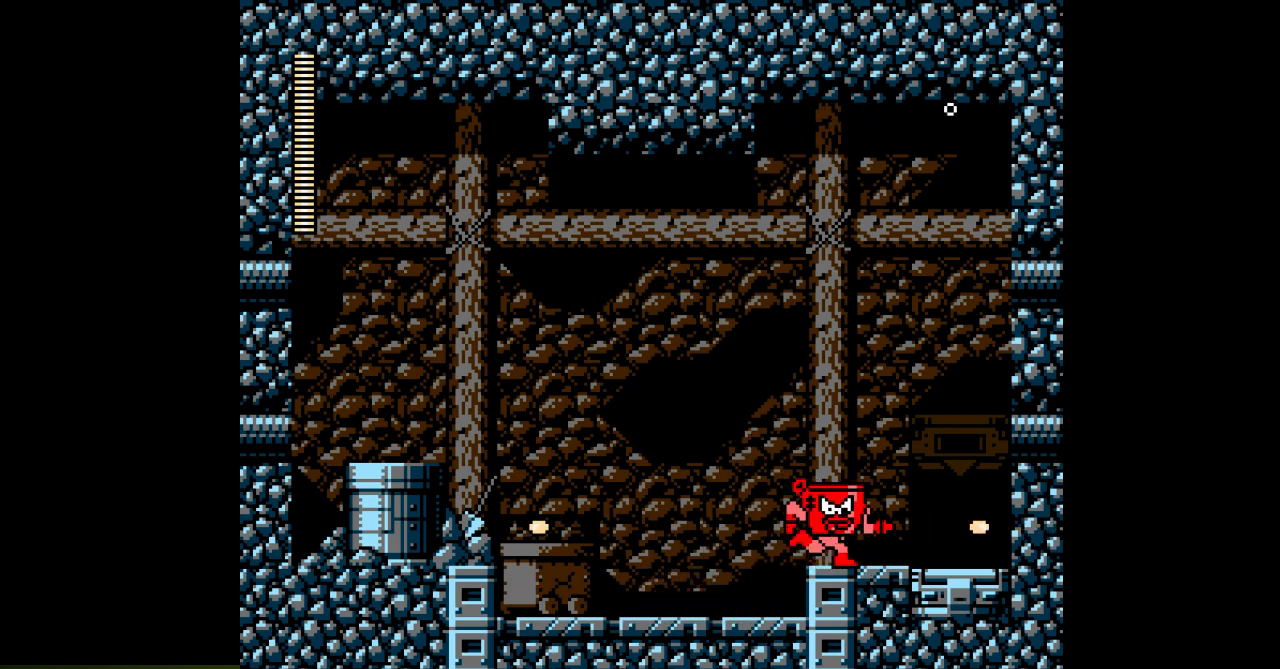
{"buttons": [], "events": [[17, "DPAD_RIGHT", "up"], [33, "A", "down"], [83, "DPAD_LEFT", "down"], [117, "A", "up"], [150, "DPAD_LEFT", "up"], [200, "A", "down"], [233, "DPAD_RIGHT", "down"], [283, "A", "up"], [350, "DPAD_RIGHT", "up"], [367, "A", "down"], [383, "DPAD_LEFT", "down"], [450, "A", "up"], [483, "DPAD_LEFT", "up"]]}
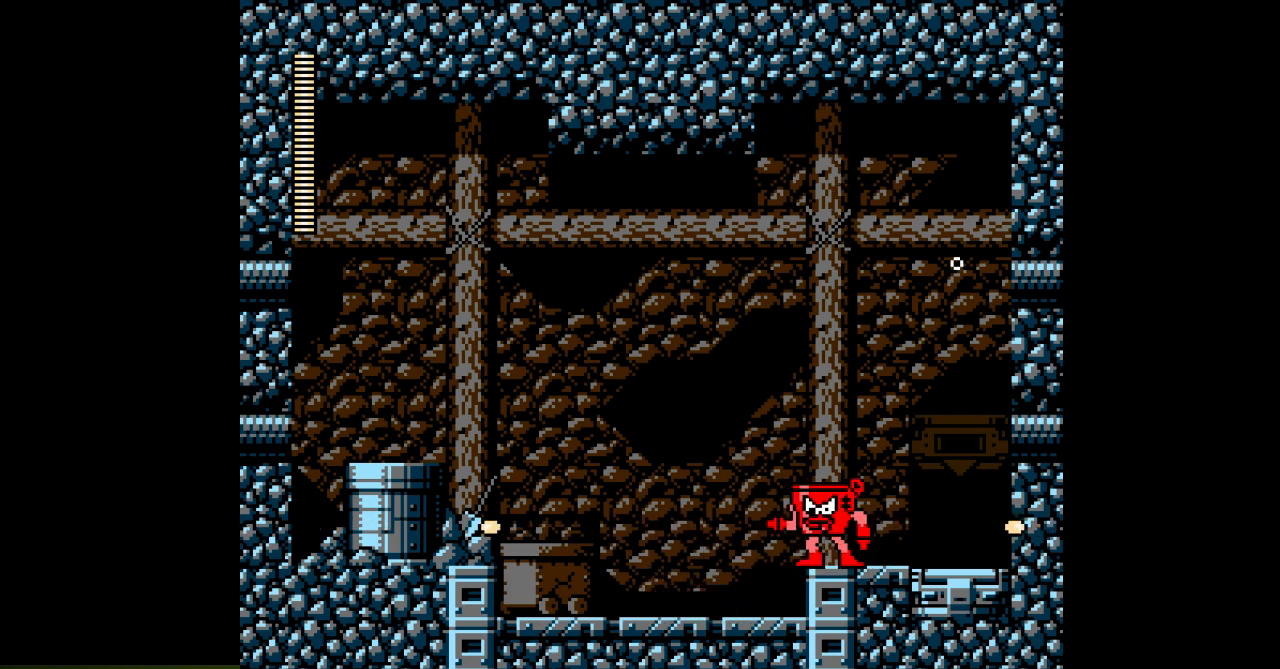
{"buttons": [], "events": [[17, "DPAD_RIGHT", "down"], [50, "A", "down"], [100, "A", "up"], [133, "DPAD_RIGHT", "up"], [167, "DPAD_LEFT", "down"], [200, "A", "down"], [233, "DPAD_LEFT", "up"], [267, "A", "up"], [300, "DPAD_RIGHT", "down"], [400, "DPAD_RIGHT", "up"]]}
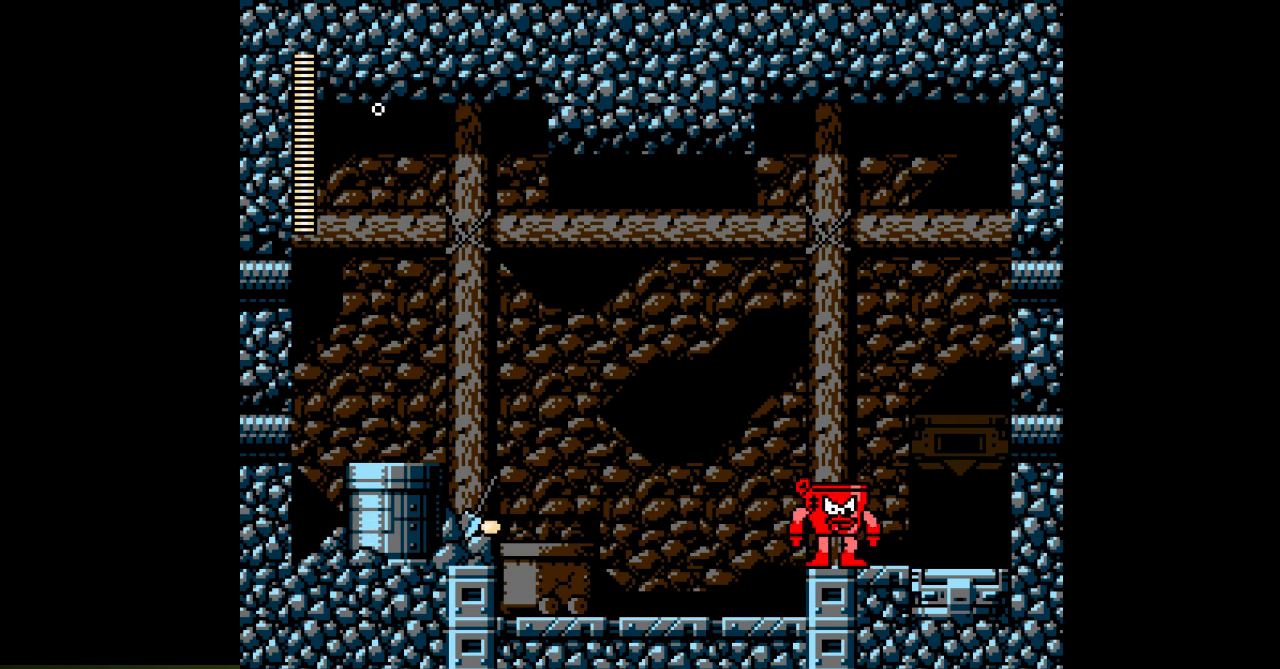
{"buttons": [], "events": [[217, "L1", "down"], [300, "L1", "up"]]}
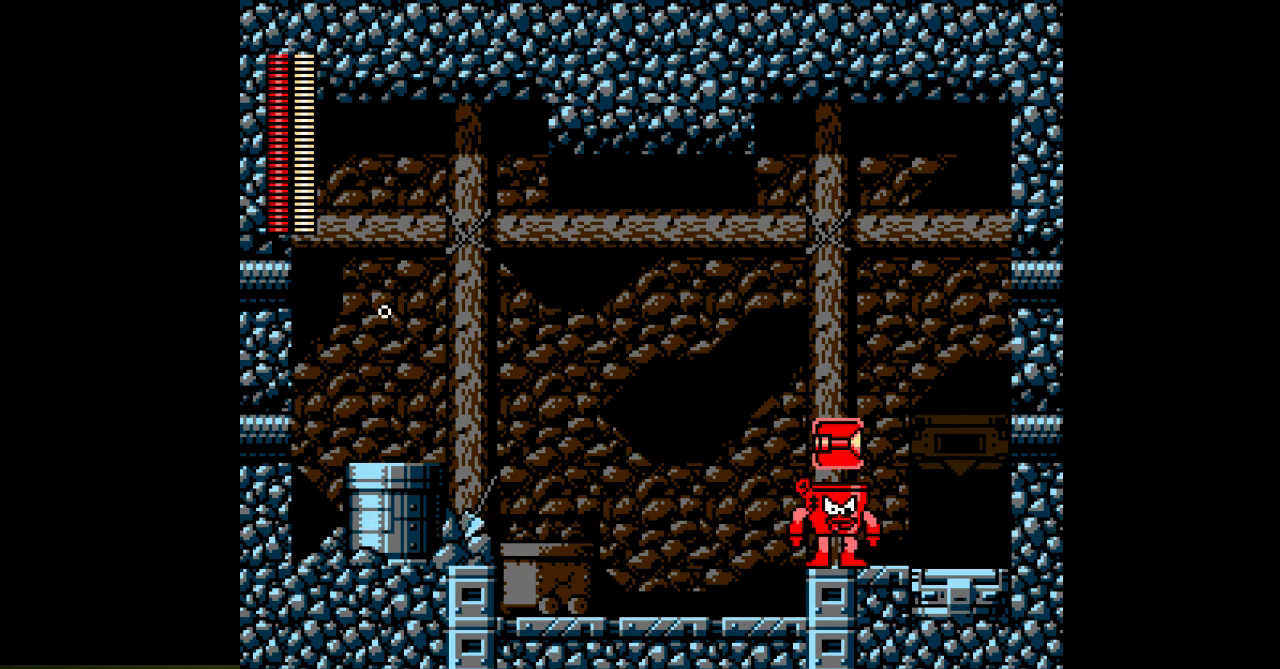
{"buttons": [], "events": [[100, "R1", "down"], [200, "R1", "up"], [300, "R1", "down"], [400, "R1", "up"]]}
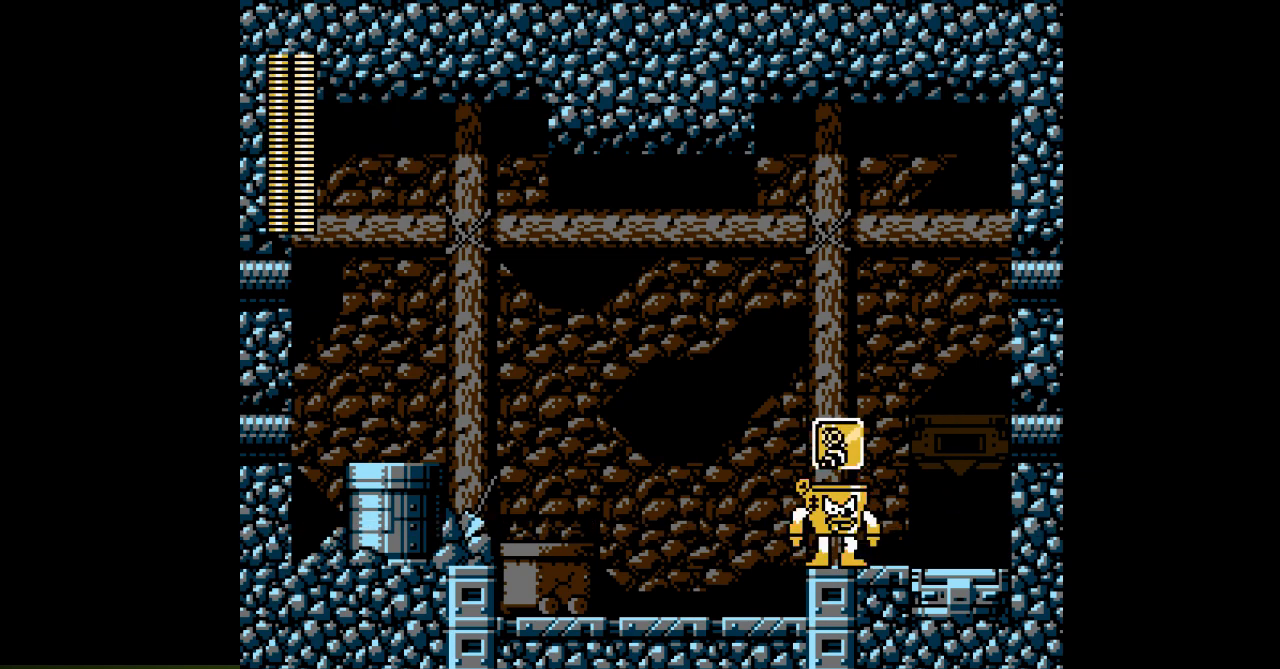
{"buttons": ["L1"], "events": [[100, "L1", "down"], [183, "L1", "up"], [417, "L1", "down"]]}
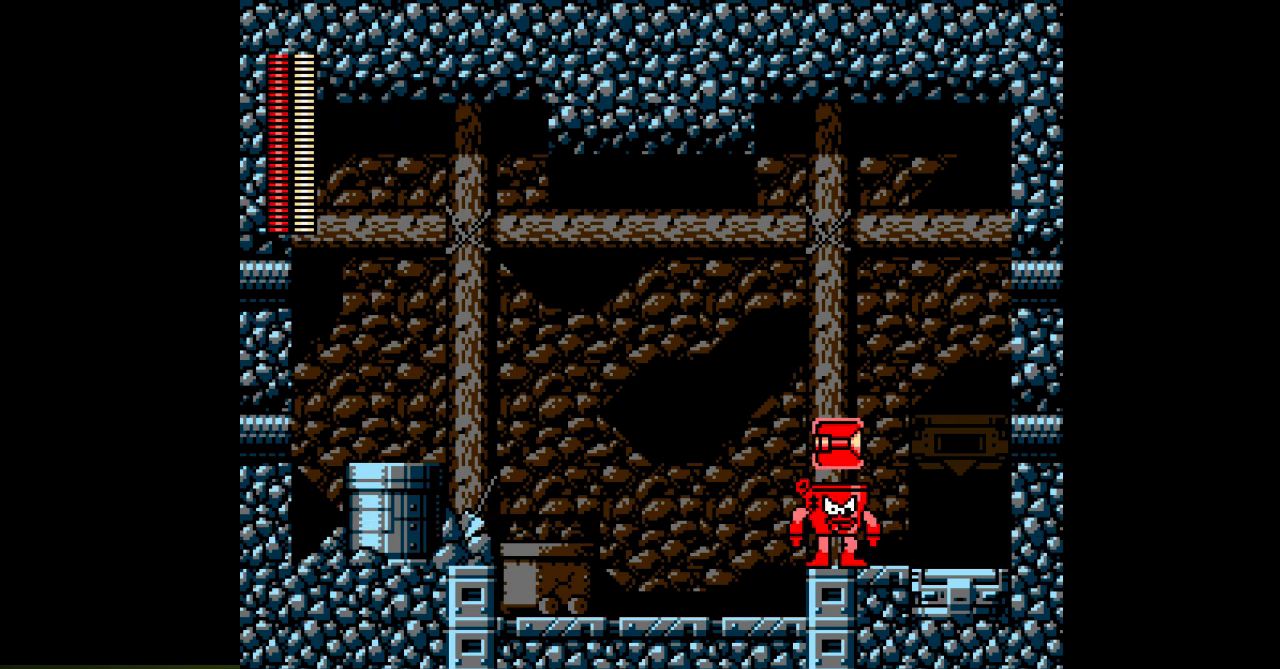
{"buttons": [], "events": [[17, "L1", "up"], [117, "R1", "down"], [200, "R1", "up"], [333, "L1", "down"], [400, "L1", "up"], [400, "R1", "down"], [483, "R1", "up"]]}
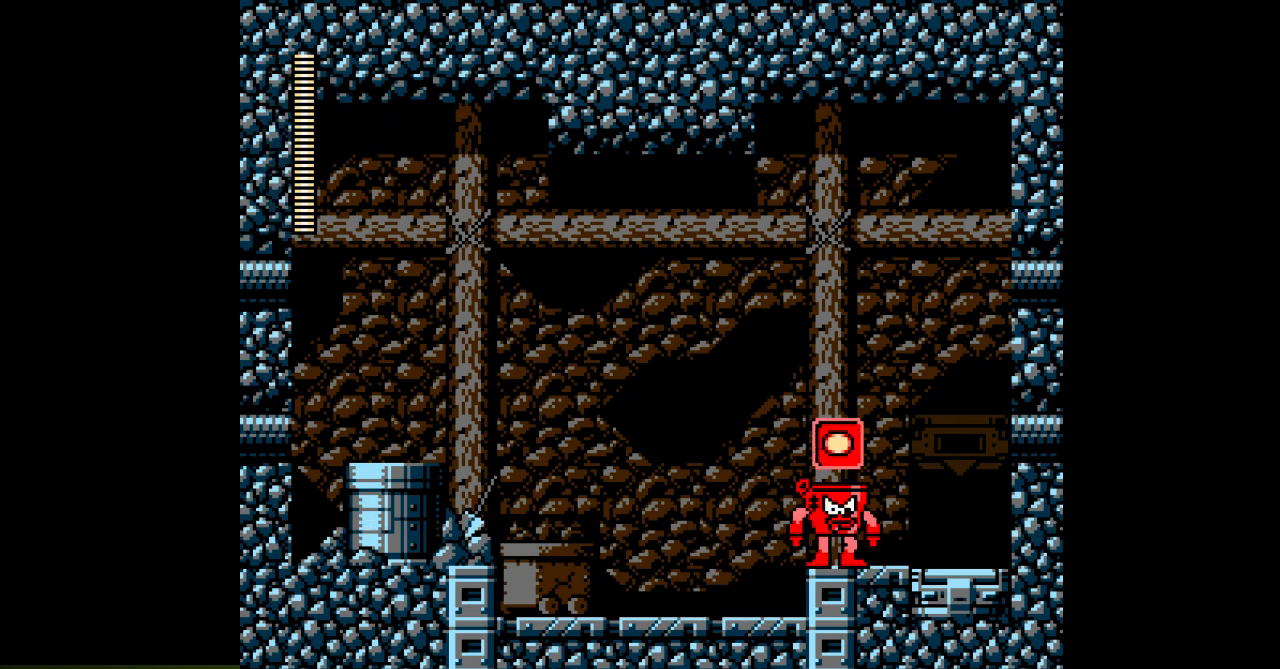
{"buttons": ["R1"], "events": [[67, "L1", "down"], [167, "L1", "up"], [167, "R1", "down"], [250, "R1", "up"], [467, "R1", "down"]]}
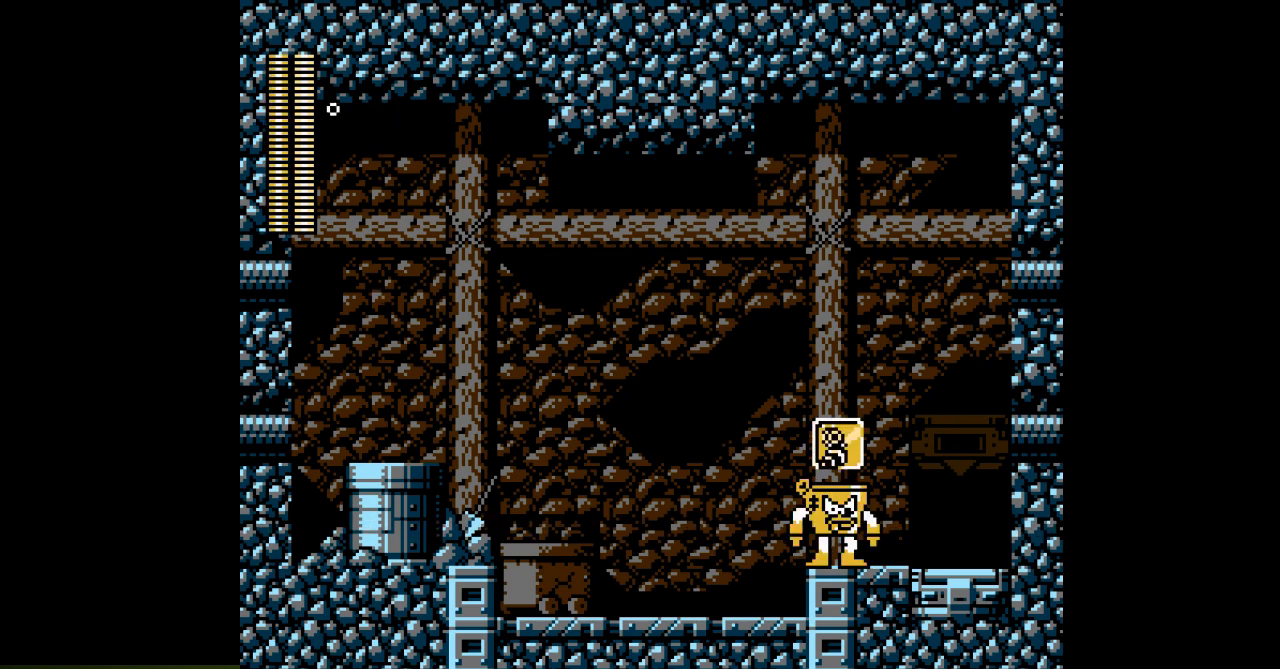
{"buttons": ["L1"], "events": [[83, "L1", "down"], [83, "R1", "up"], [217, "L1", "up"], [217, "R1", "down"], [300, "L1", "down"], [300, "R1", "up"], [417, "L1", "up"], [417, "R1", "down"], [500, "L1", "down"], [500, "R1", "up"]]}
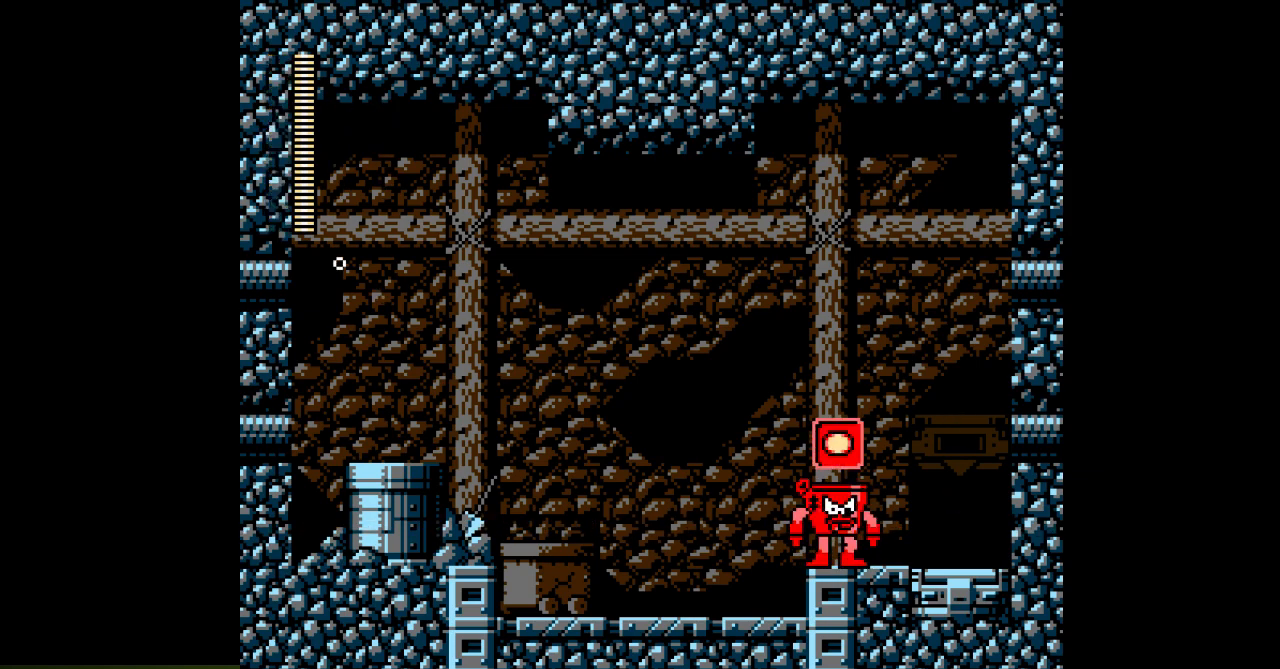
{"buttons": ["L1", "R1"], "events": [[83, "L1", "up"], [83, "R1", "down"], [200, "L1", "down"], [200, "R1", "up"], [283, "L1", "up"], [283, "R1", "down"], [367, "R1", "up"], [400, "L1", "down"], [467, "R1", "down"]]}
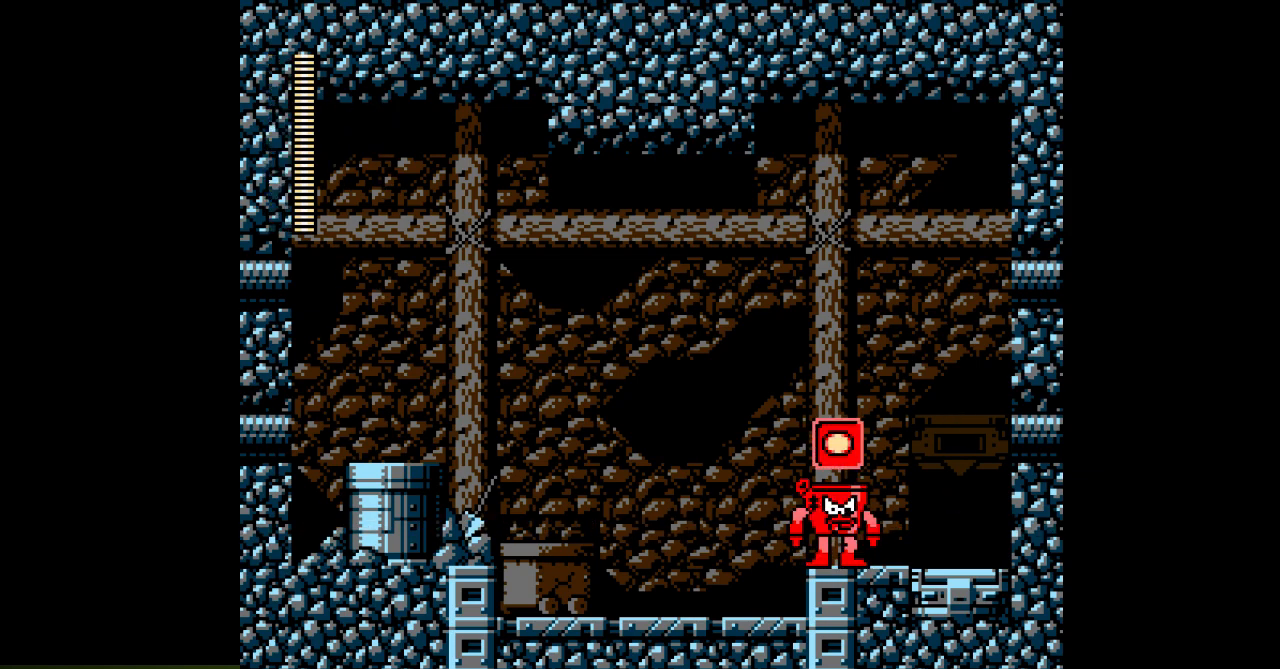
{"buttons": [], "events": [[17, "L1", "up"], [50, "R1", "up"]]}
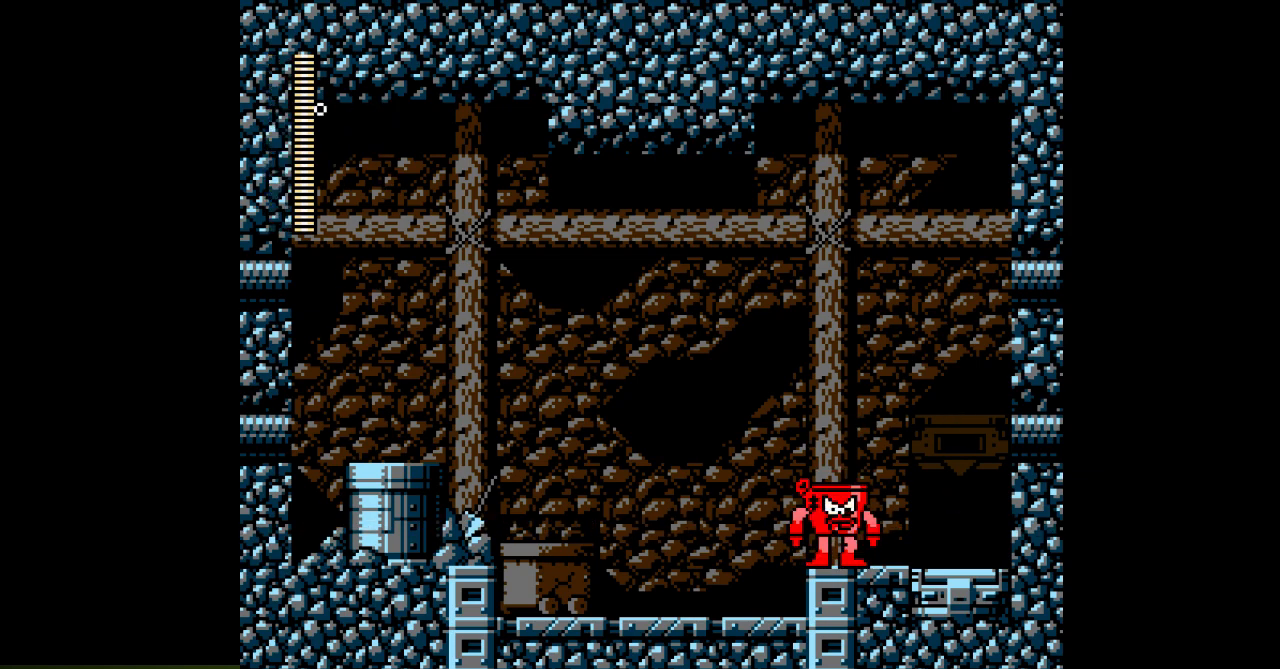
{"buttons": ["L1", "R1"], "events": [[200, "L1", "down"], [200, "R1", "down"], [333, "L1", "up"], [333, "R1", "up"], [433, "L1", "down"], [483, "R1", "down"]]}
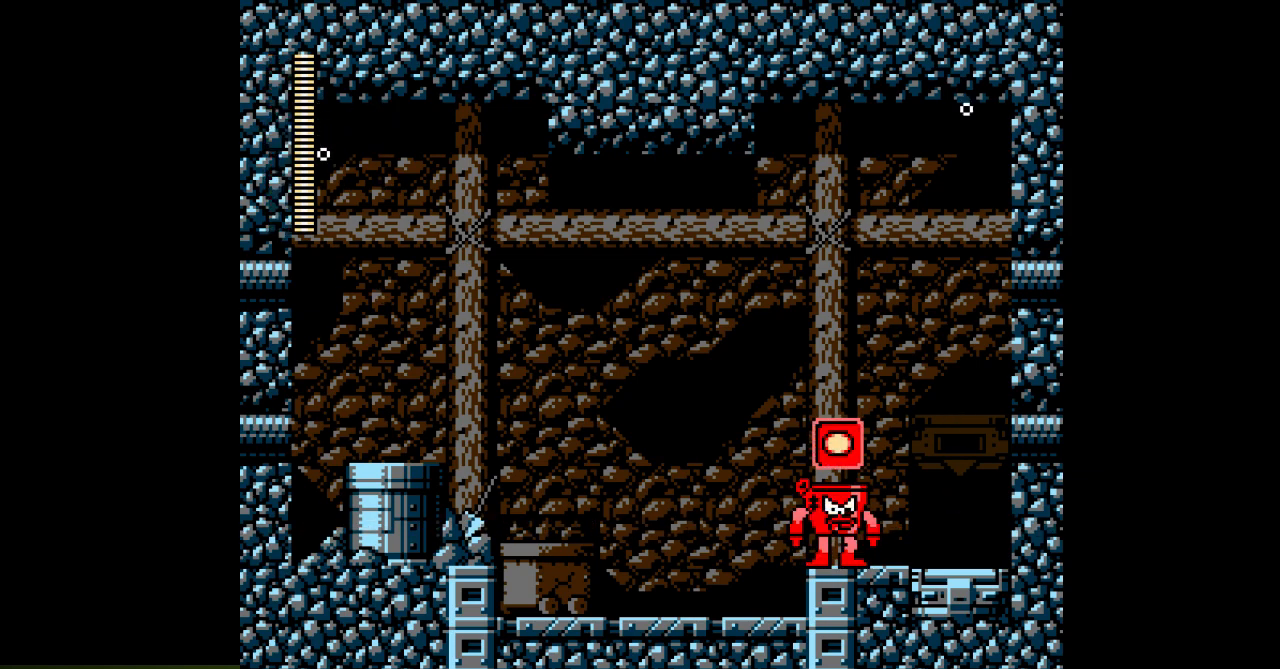
{"buttons": [], "events": [[67, "L1", "up"], [67, "R1", "up"], [250, "L1", "down"], [283, "R1", "down"], [367, "L1", "up"], [400, "R1", "up"]]}
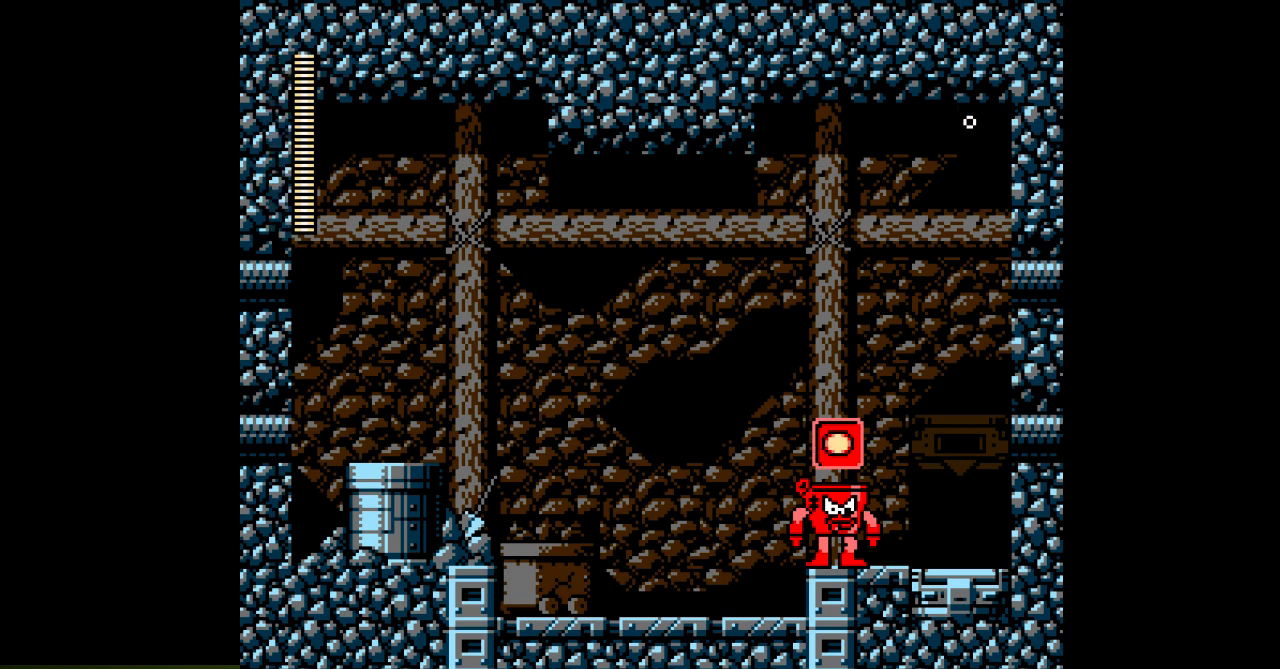
{"buttons": [], "events": [[117, "L1", "down"], [250, "L1", "up"], [383, "R1", "down"], [500, "R1", "up"]]}
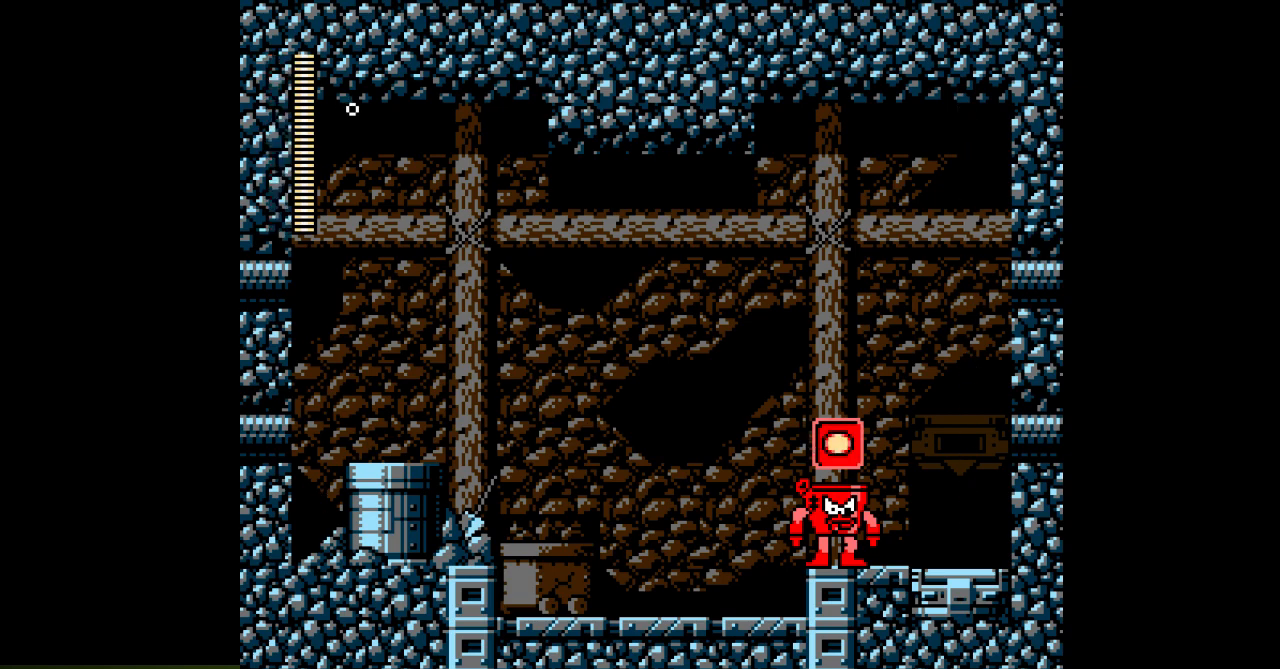
{"buttons": [], "events": [[183, "L1", "down"], [250, "R1", "down"], [283, "L1", "up"], [400, "R1", "up"]]}
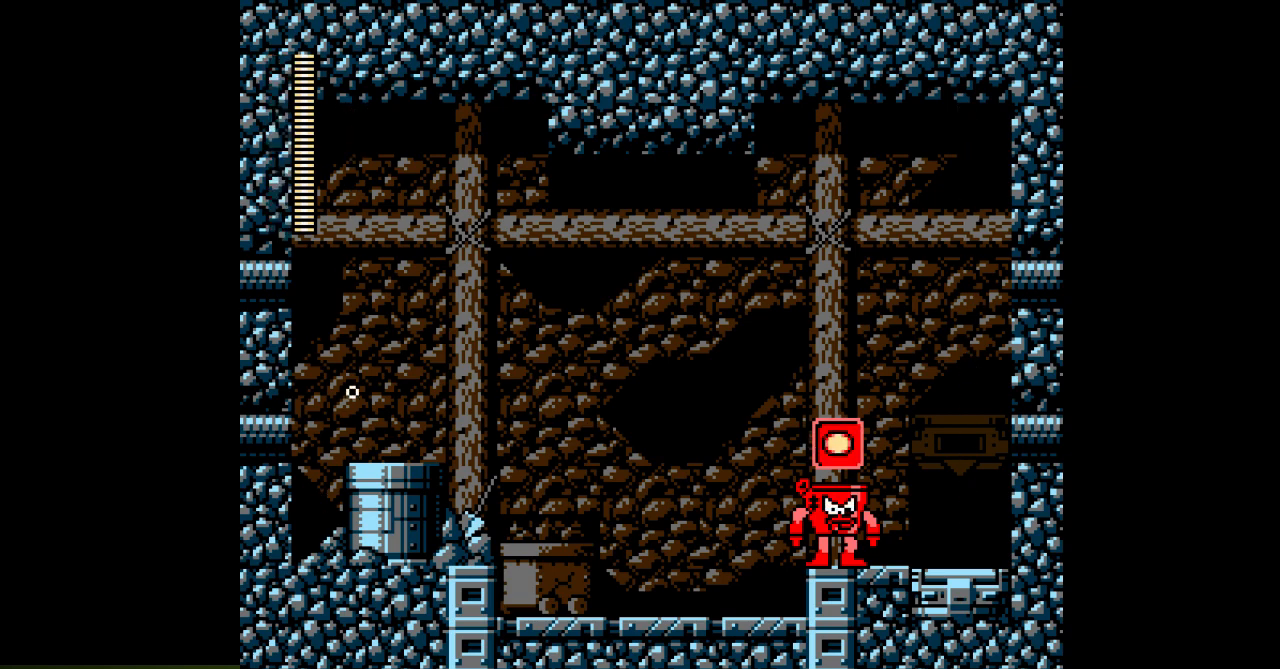
{"buttons": [], "events": [[50, "R1", "down"], [200, "R1", "up"], [300, "L1", "down"], [433, "L1", "up"]]}
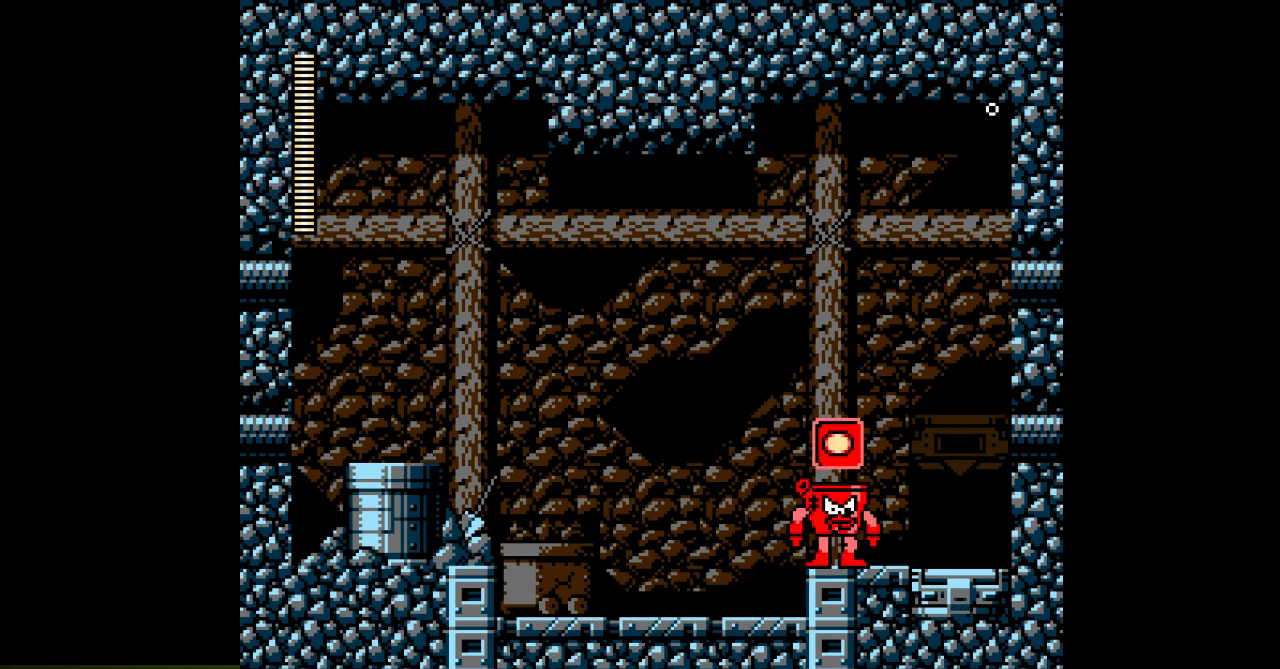
{"buttons": ["L1"], "events": [[67, "R1", "down"], [150, "L1", "down"], [150, "R1", "up"], [300, "L1", "up"], [467, "L1", "down"]]}
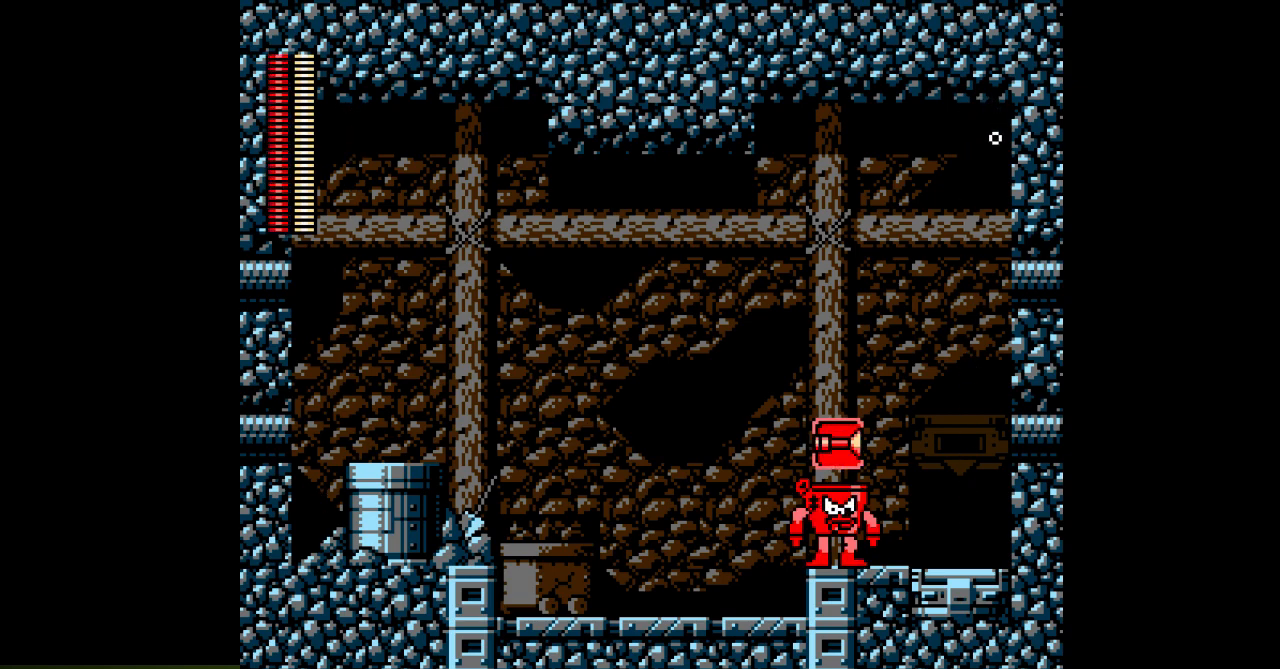
{"buttons": [], "events": [[117, "L1", "up"], [250, "R1", "down"], [400, "R1", "up"]]}
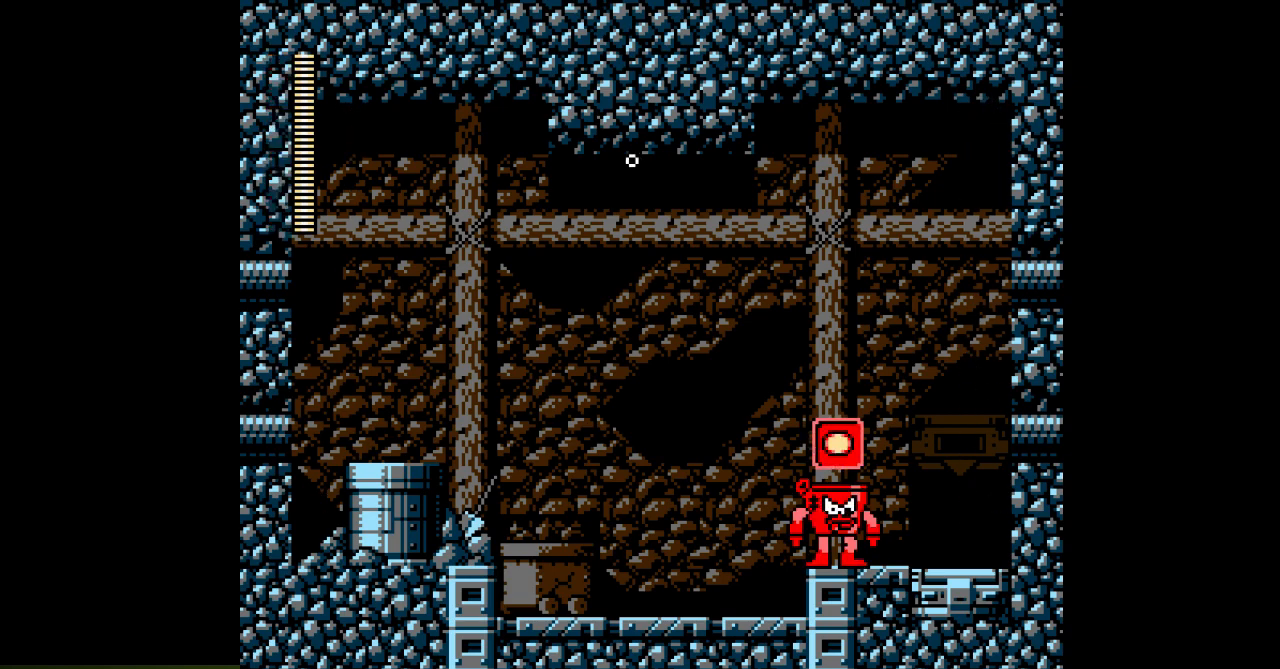
{"buttons": ["L1"], "events": [[50, "L1", "down"], [133, "L1", "up"], [133, "R1", "down"], [267, "R1", "up"], [433, "L1", "down"]]}
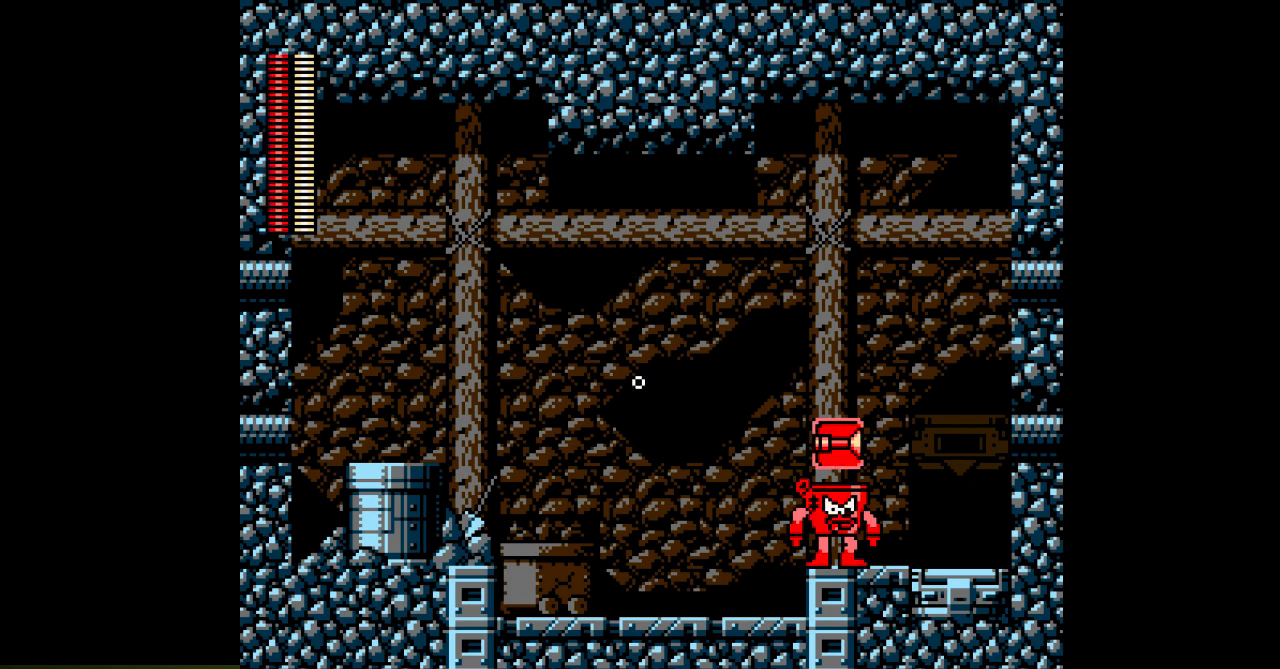
{"buttons": [], "events": [[83, "L1", "up"], [150, "R1", "down"], [250, "R1", "up"], [400, "R1", "down"], [500, "R1", "up"]]}
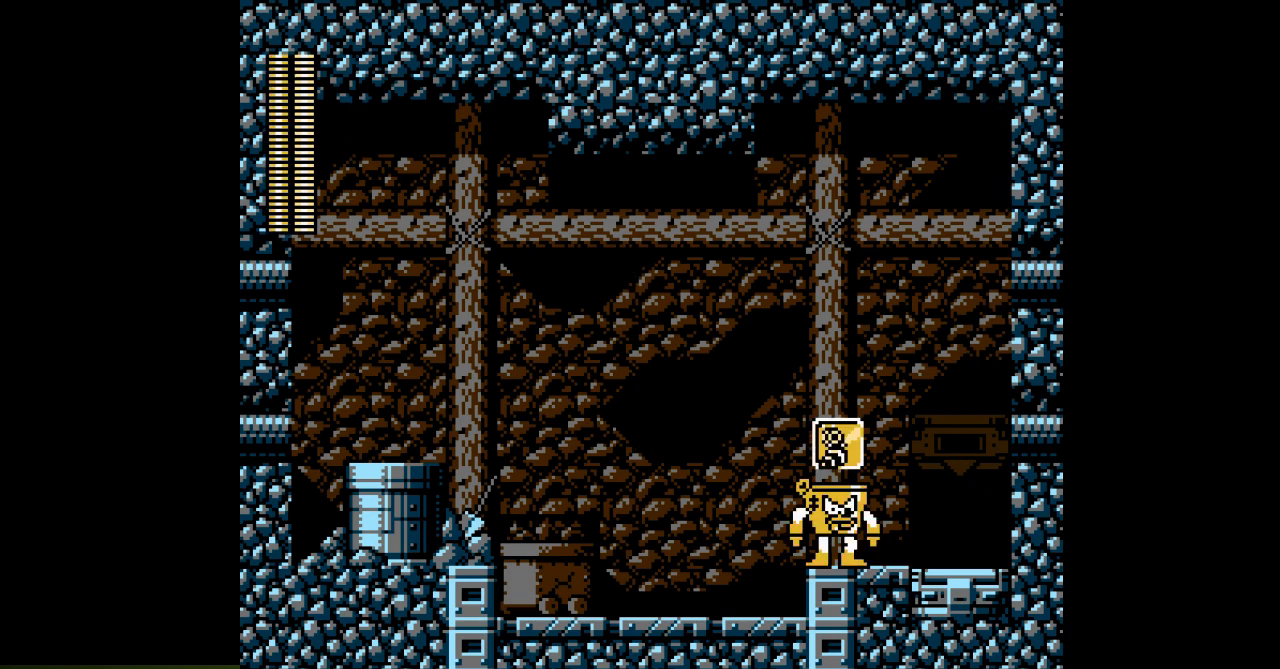
{"buttons": [], "events": [[50, "L1", "down"], [167, "L1", "up"]]}
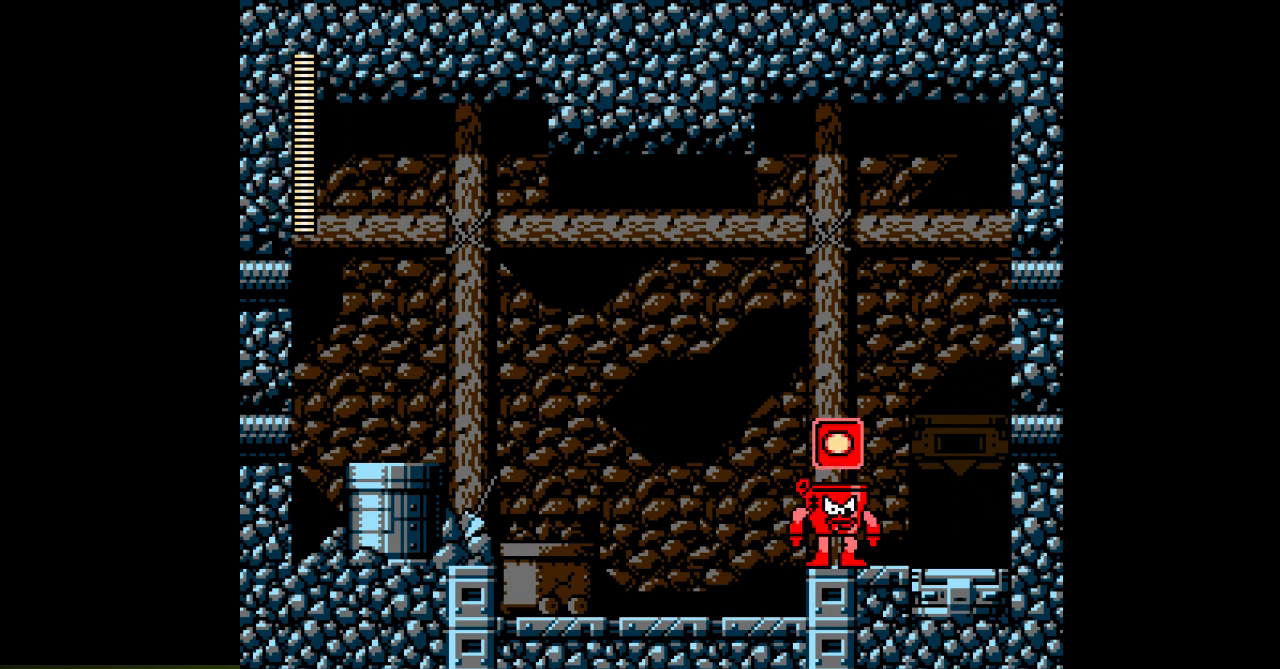
{"buttons": [], "events": [[83, "DPAD_LEFT", "down"], [200, "DPAD_LEFT", "up"], [250, "DPAD_RIGHT", "down"], [350, "DPAD_RIGHT", "up"], [400, "DPAD_LEFT", "down"], [483, "DPAD_LEFT", "up"]]}
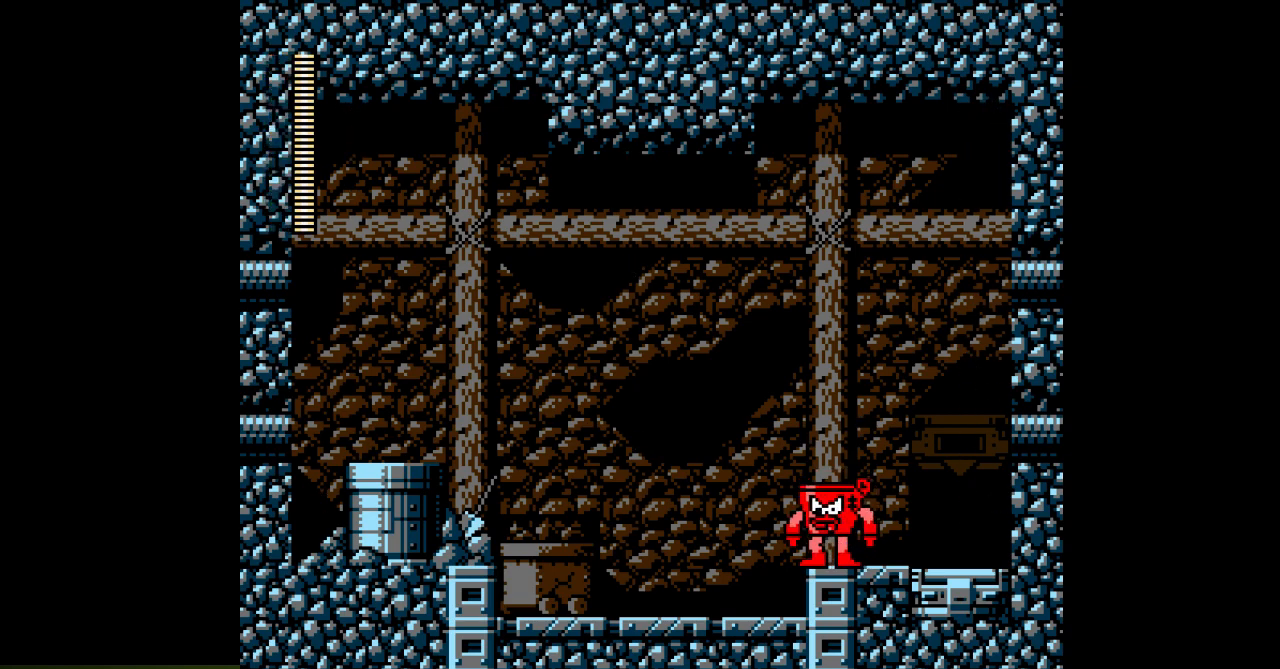
{"buttons": [], "events": [[33, "DPAD_RIGHT", "down"], [133, "DPAD_RIGHT", "up"], [300, "DPAD_RIGHT", "down"], [383, "DPAD_RIGHT", "up"], [433, "DPAD_LEFT", "down"], [500, "DPAD_LEFT", "up"]]}